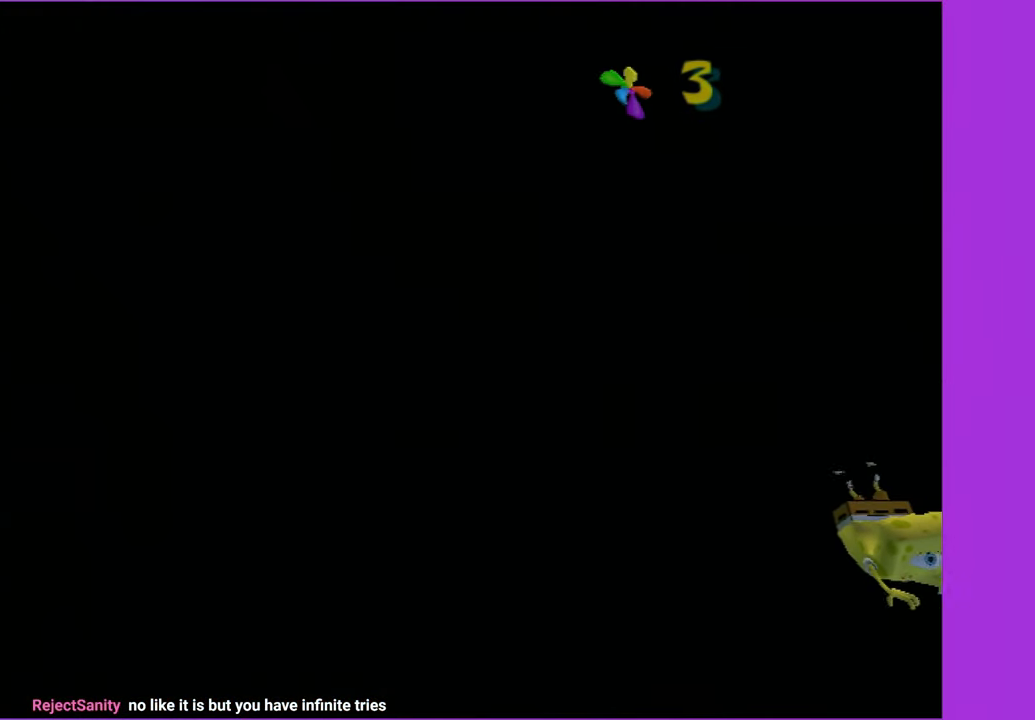
Gameplay with a controller (Xbox layout); each line is a JSON object with the inputs held at the frame after it. "events" lists button and stick changes between this image and that frame as [ms after this image, input, new state], when the widget could be followed in between. Not read: L3 R3.
{"buttons": [], "left_stick": "up", "right_stick": "center"}
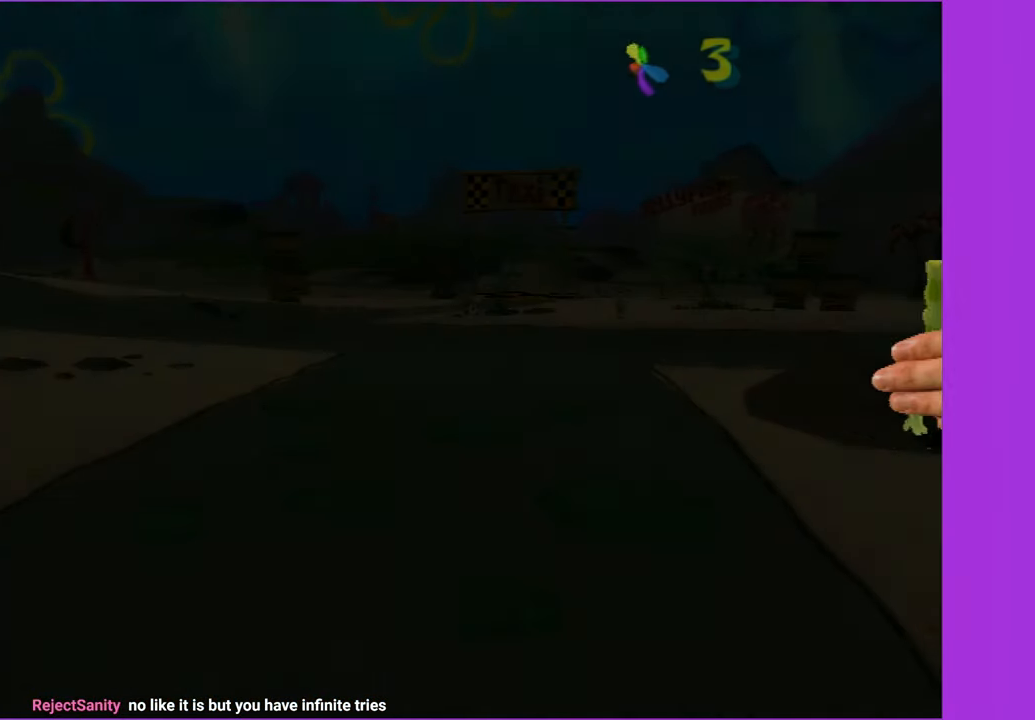
{"buttons": [], "left_stick": "up", "right_stick": "center"}
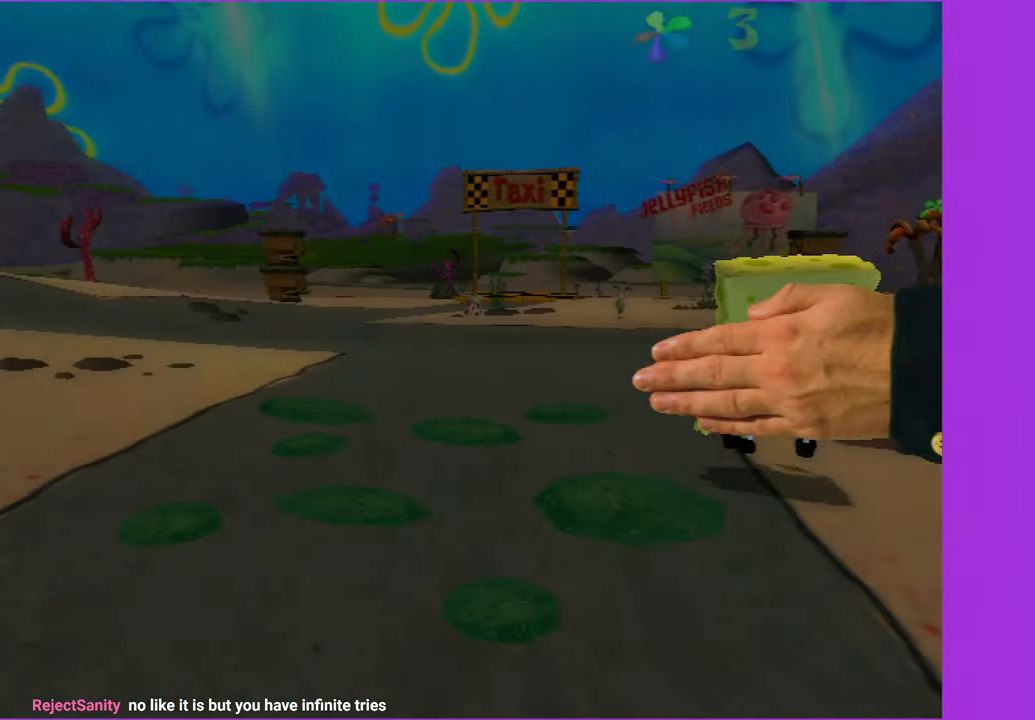
{"buttons": [], "left_stick": "up", "right_stick": "center"}
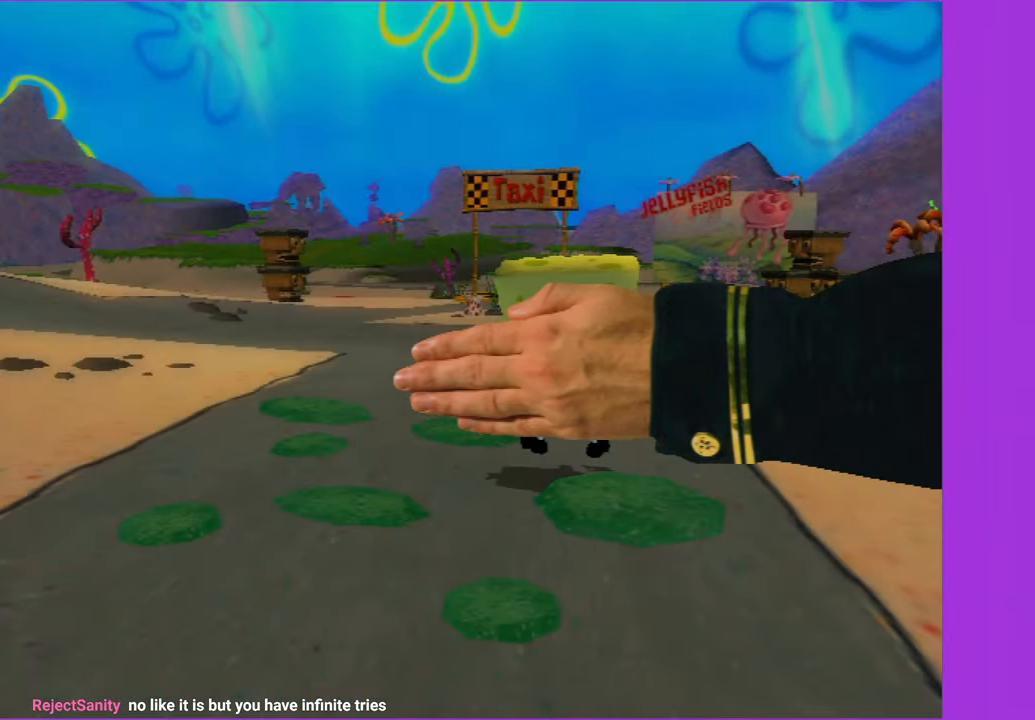
{"buttons": [], "left_stick": "up", "right_stick": "center", "events": []}
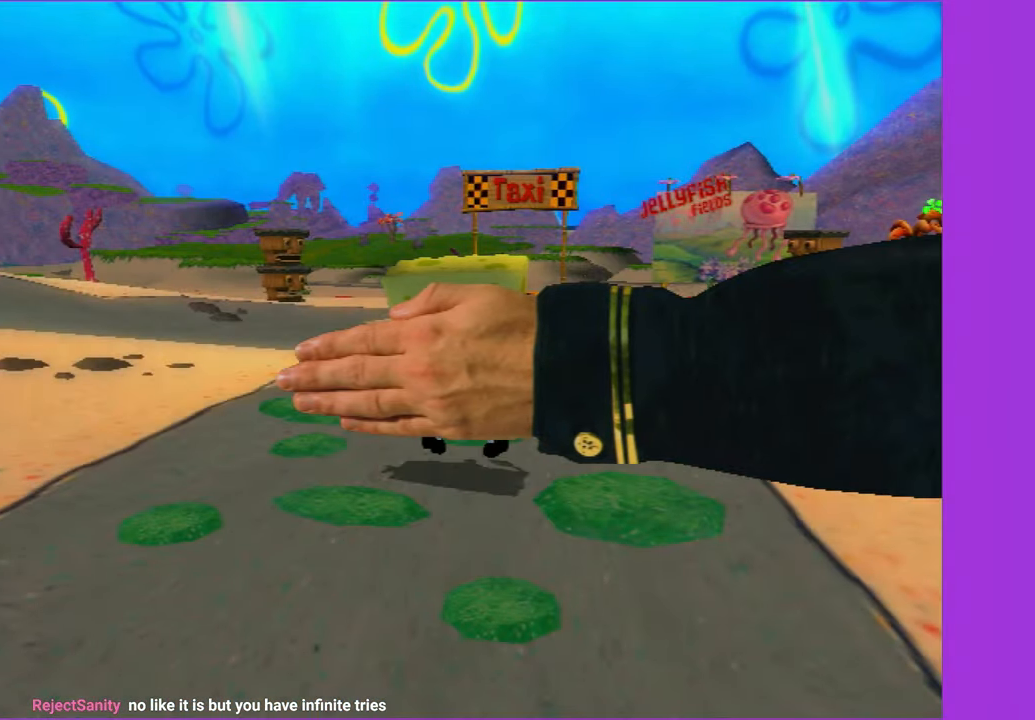
{"buttons": [], "left_stick": "up", "right_stick": "center", "events": []}
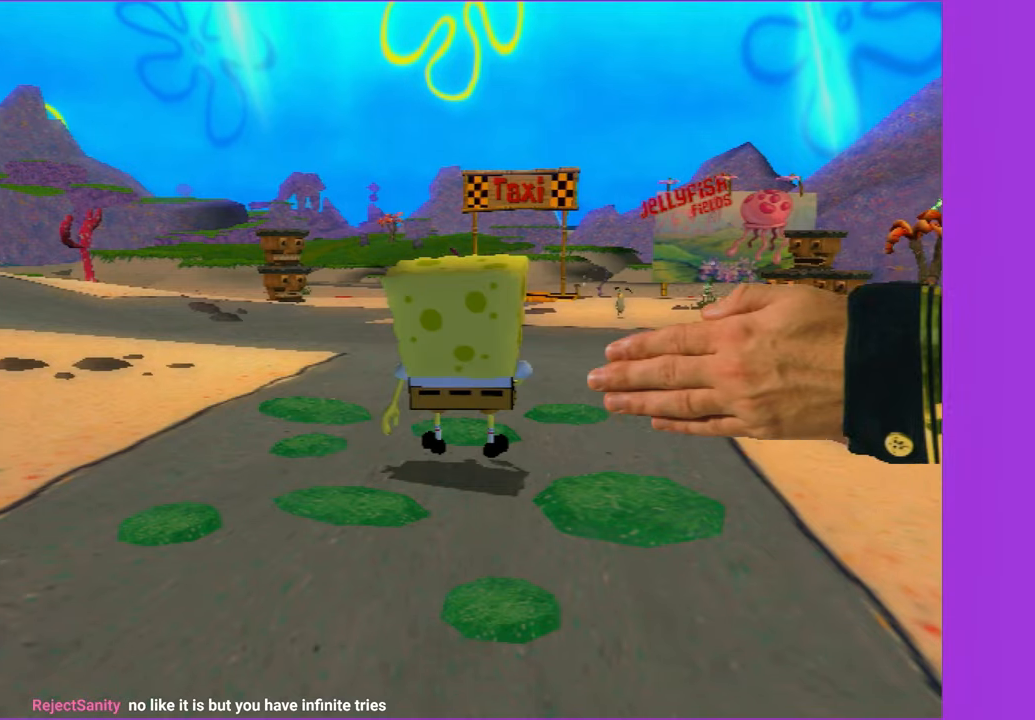
{"buttons": [], "left_stick": "up", "right_stick": "center", "events": []}
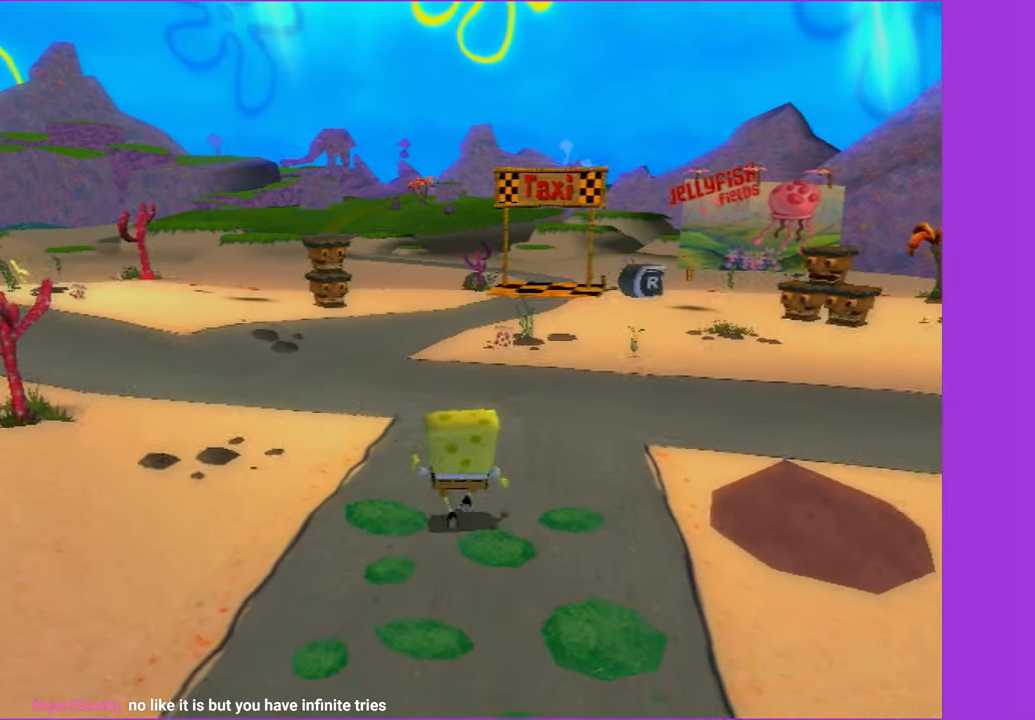
{"buttons": [], "left_stick": "up", "right_stick": "center", "events": []}
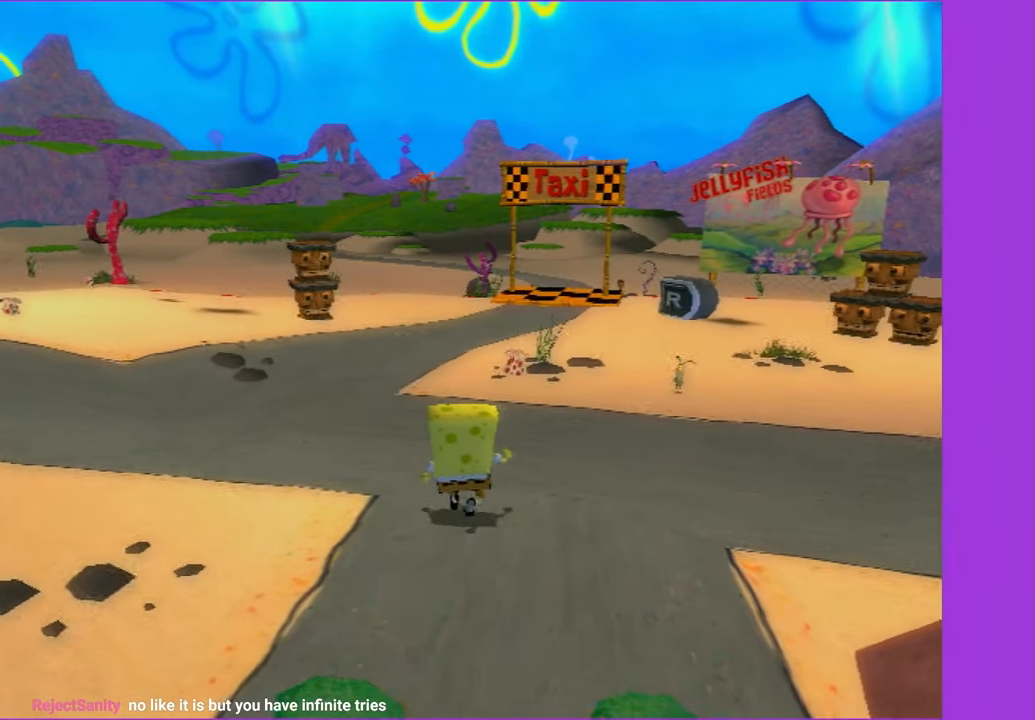
{"buttons": [], "left_stick": "up", "right_stick": "center", "events": []}
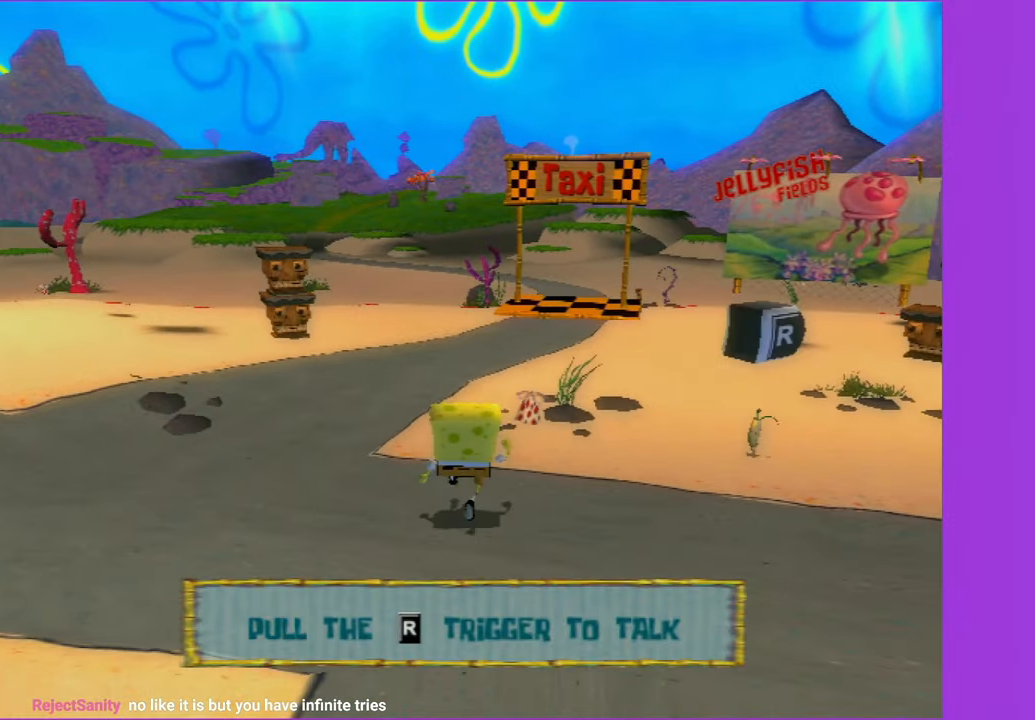
{"buttons": [], "left_stick": "up", "right_stick": "center", "events": []}
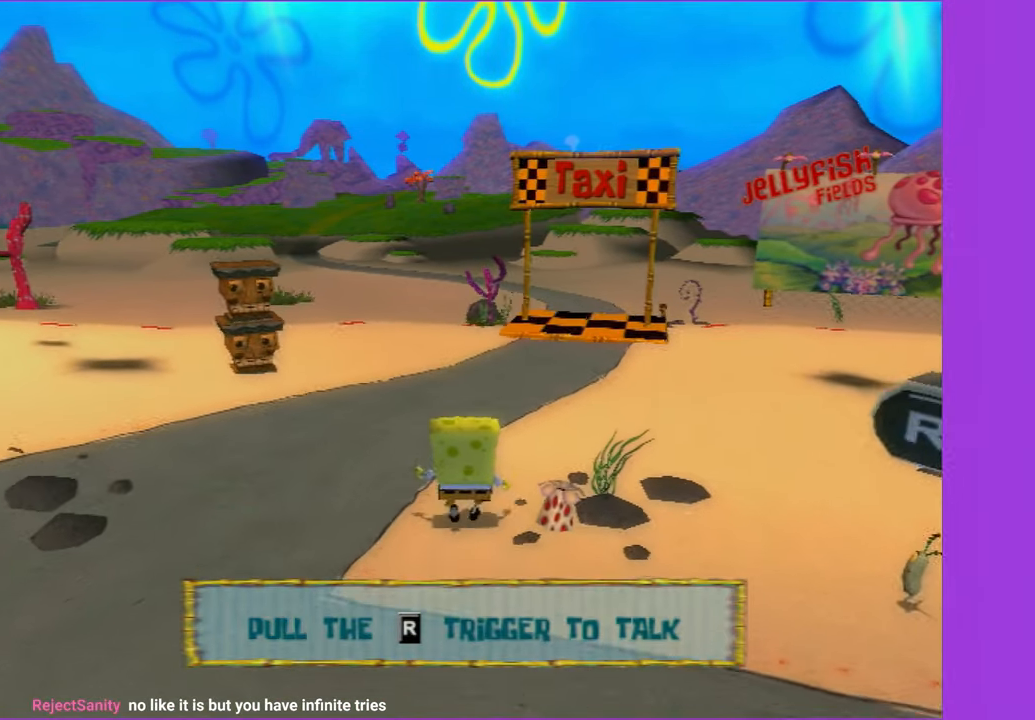
{"buttons": [], "left_stick": "up", "right_stick": "center", "events": []}
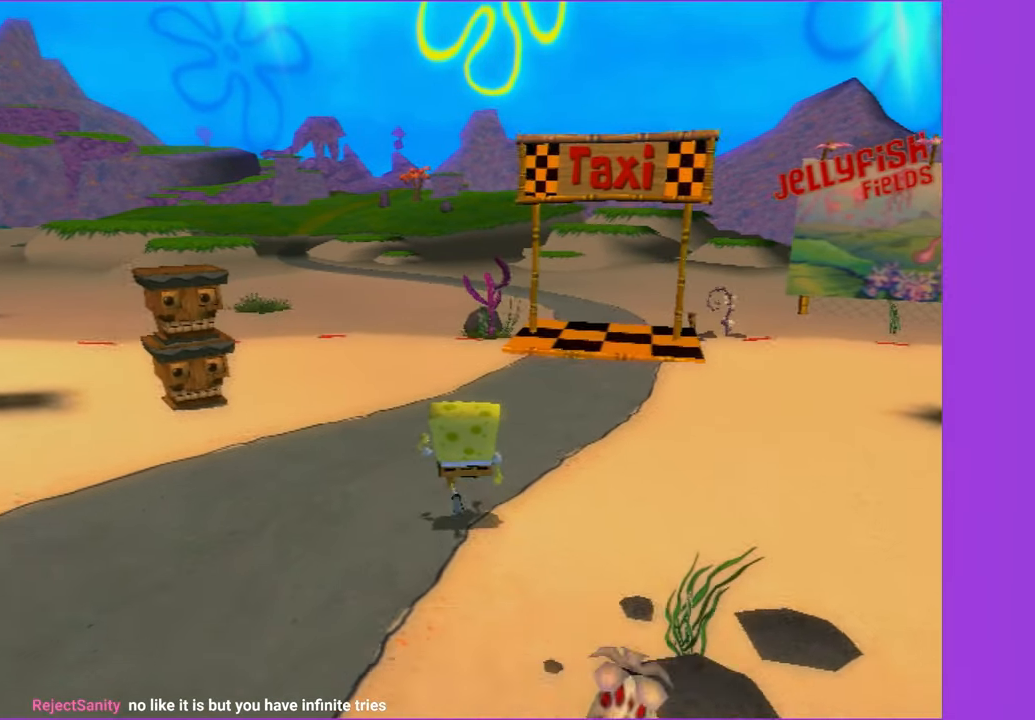
{"buttons": [], "left_stick": "up", "right_stick": "center", "events": []}
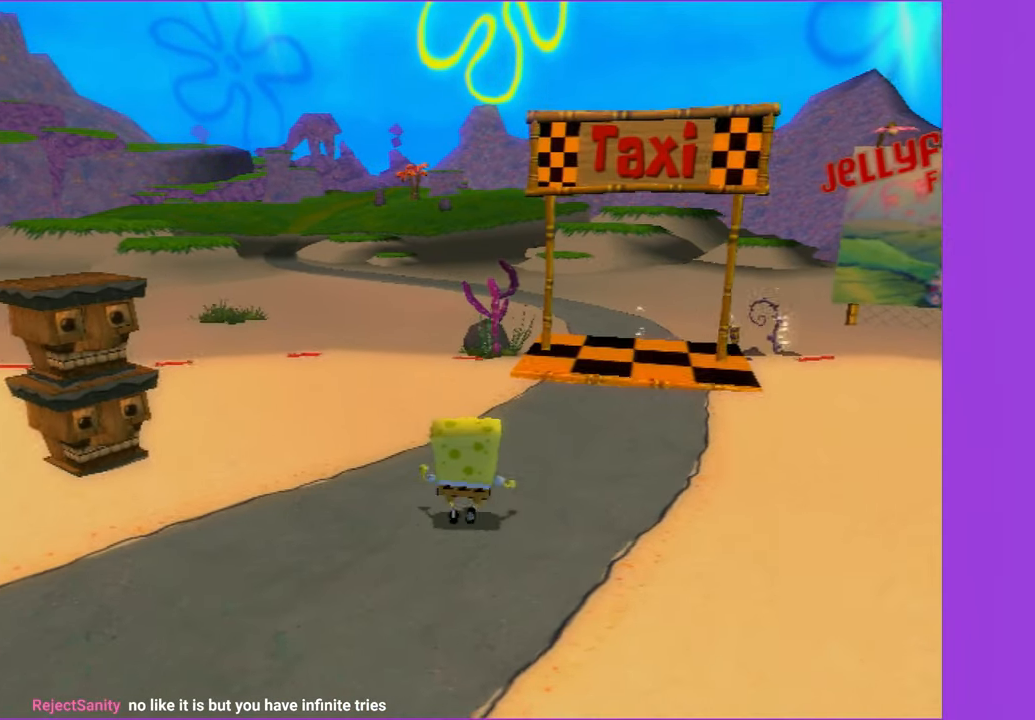
{"buttons": [], "left_stick": "up", "right_stick": "center", "events": [[267, "right_stick", "left"], [434, "right_stick", "center"]]}
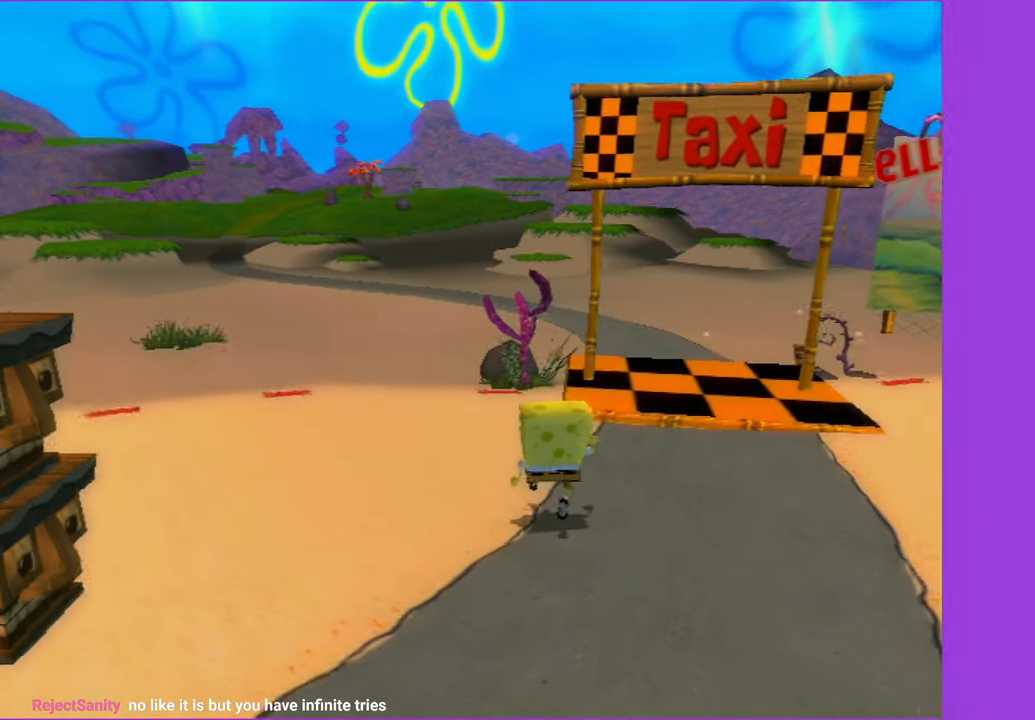
{"buttons": [], "left_stick": "up", "right_stick": "center", "events": []}
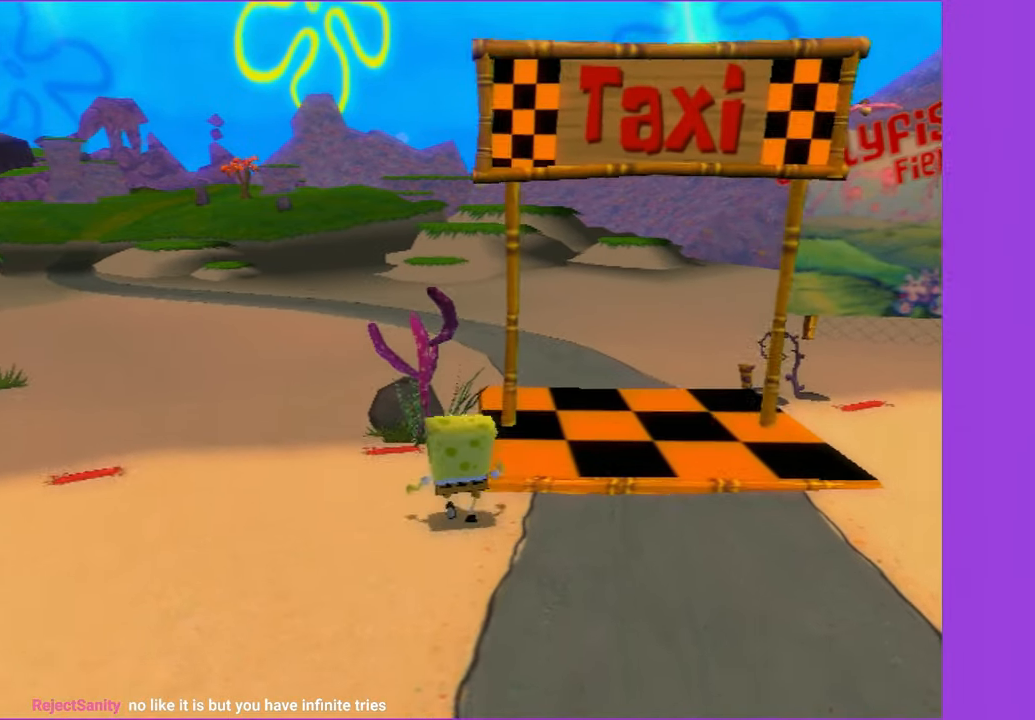
{"buttons": [], "left_stick": "center", "right_stick": "center", "events": [[350, "left_stick", "center"], [384, "right_stick", "left"], [450, "right_stick", "center"]]}
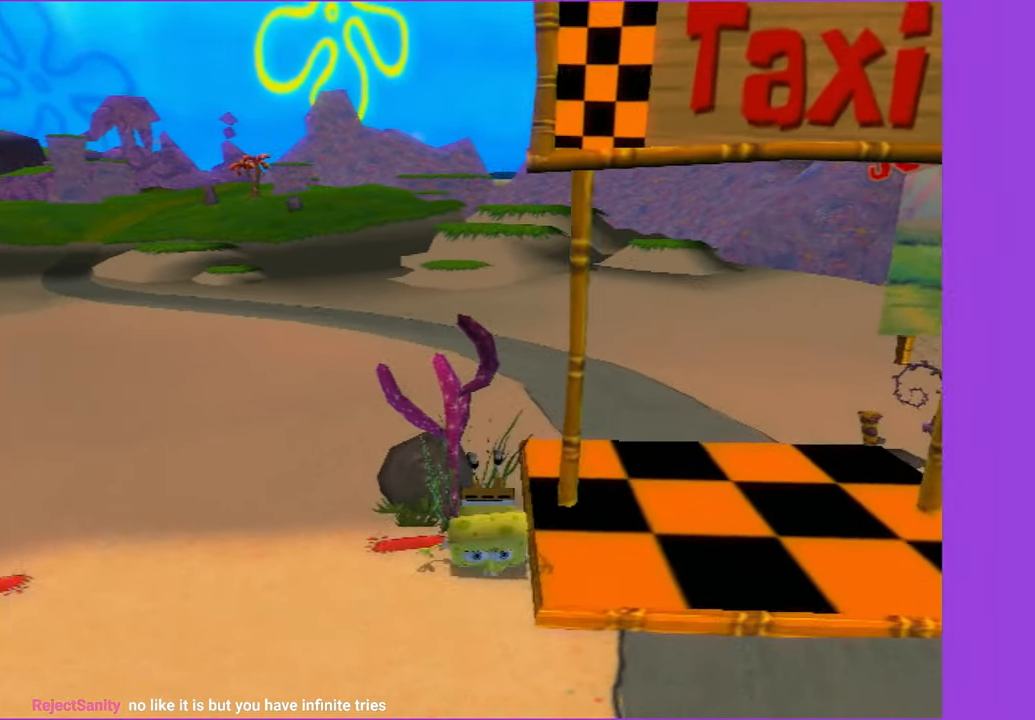
{"buttons": [], "left_stick": "center", "right_stick": "center", "events": []}
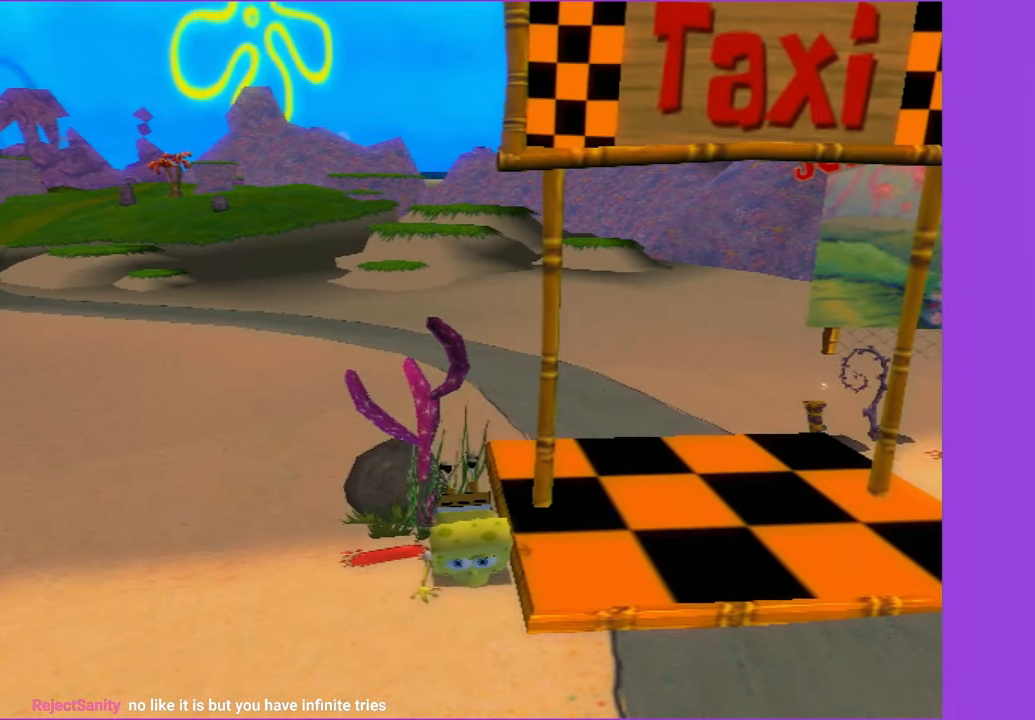
{"buttons": [], "left_stick": "center", "right_stick": "center", "events": [[216, "right_stick", "down-right"], [283, "right_stick", "center"]]}
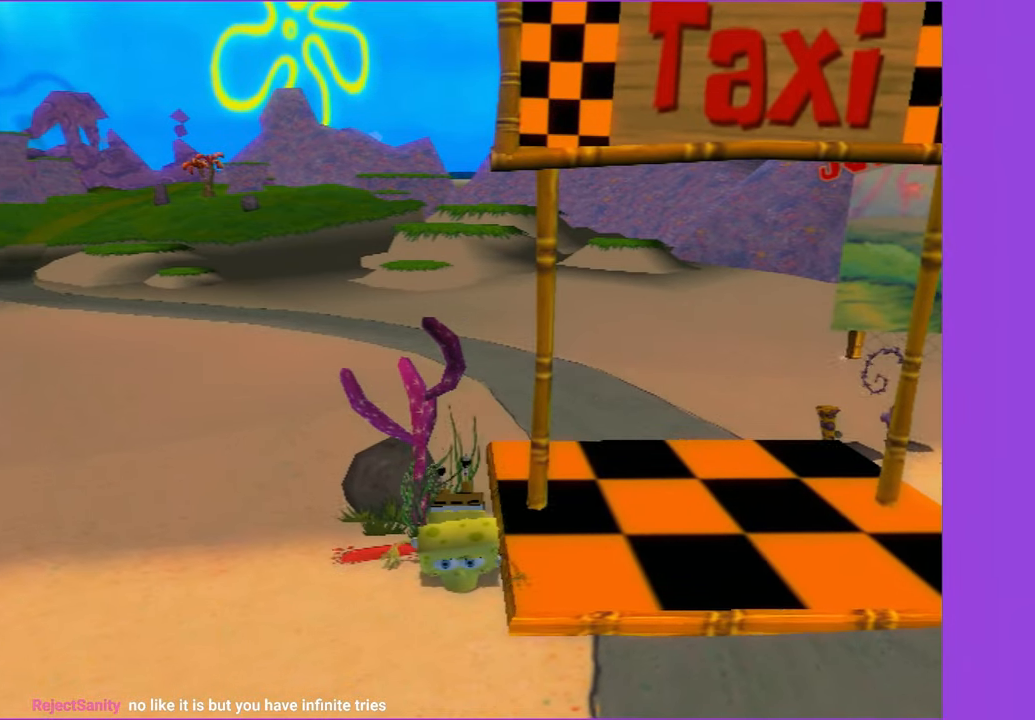
{"buttons": [], "left_stick": "center", "right_stick": "center", "events": []}
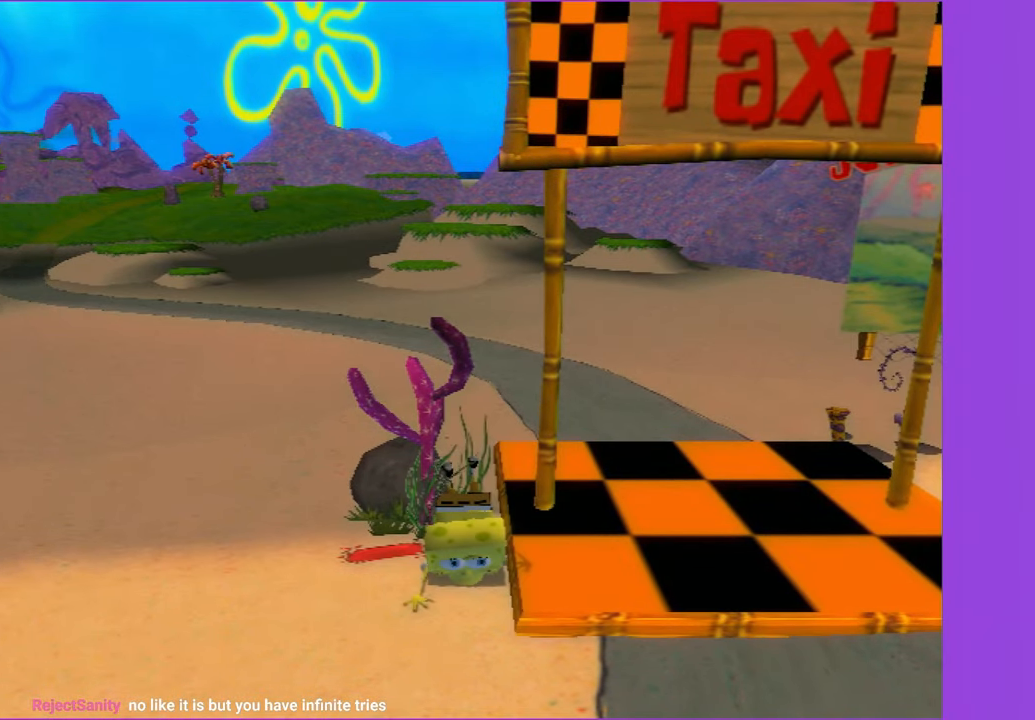
{"buttons": [], "left_stick": "center", "right_stick": "center", "events": []}
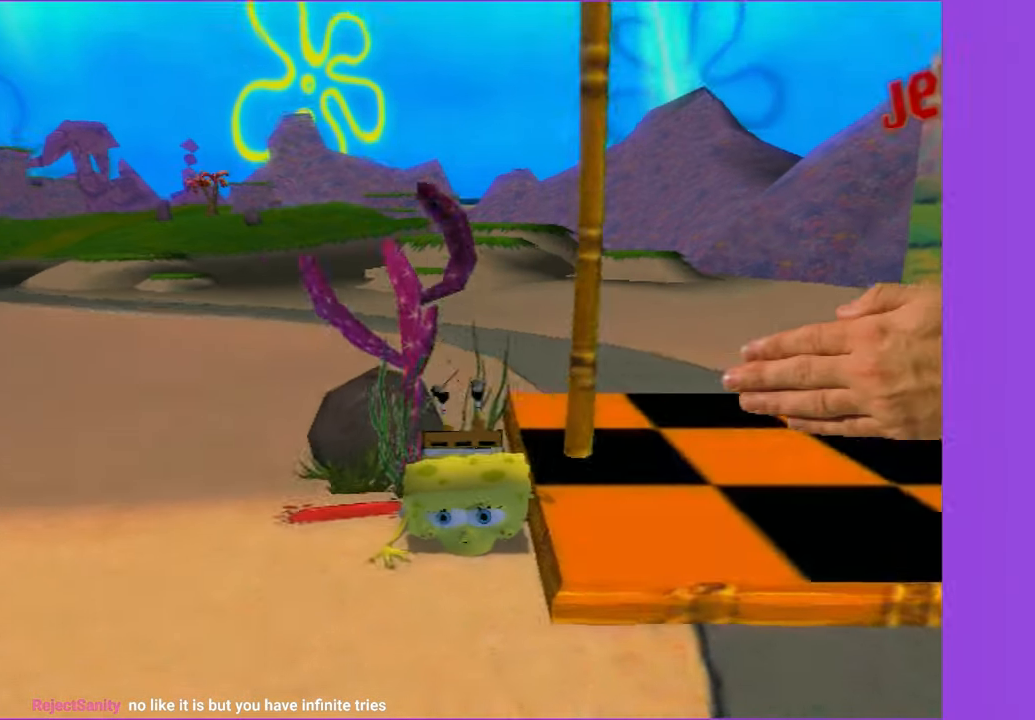
{"buttons": [], "left_stick": "center", "right_stick": "center", "events": []}
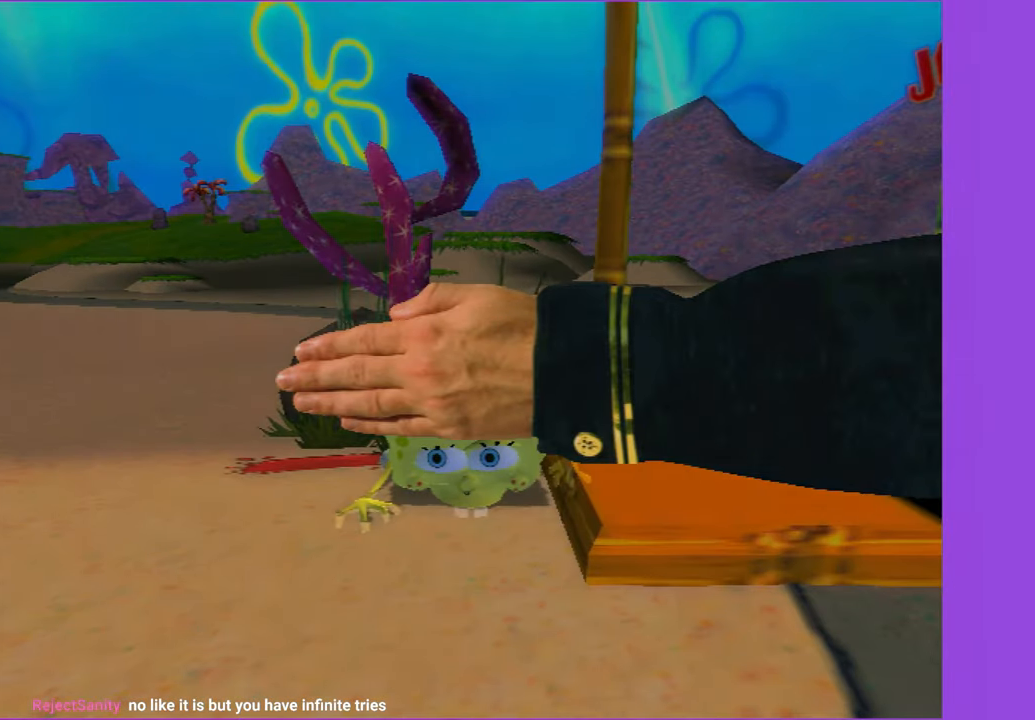
{"buttons": [], "left_stick": "center", "right_stick": "center", "events": []}
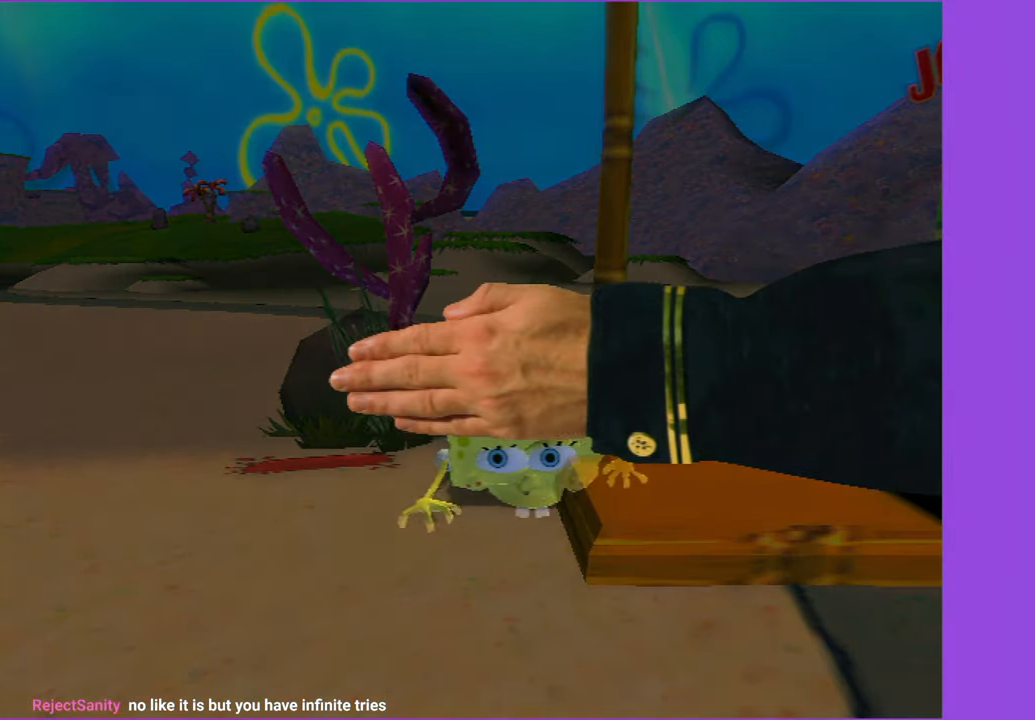
{"buttons": [], "left_stick": "center", "right_stick": "center", "events": [[33, "A", "down"], [150, "A", "up"], [283, "A", "down"], [350, "A", "up"]]}
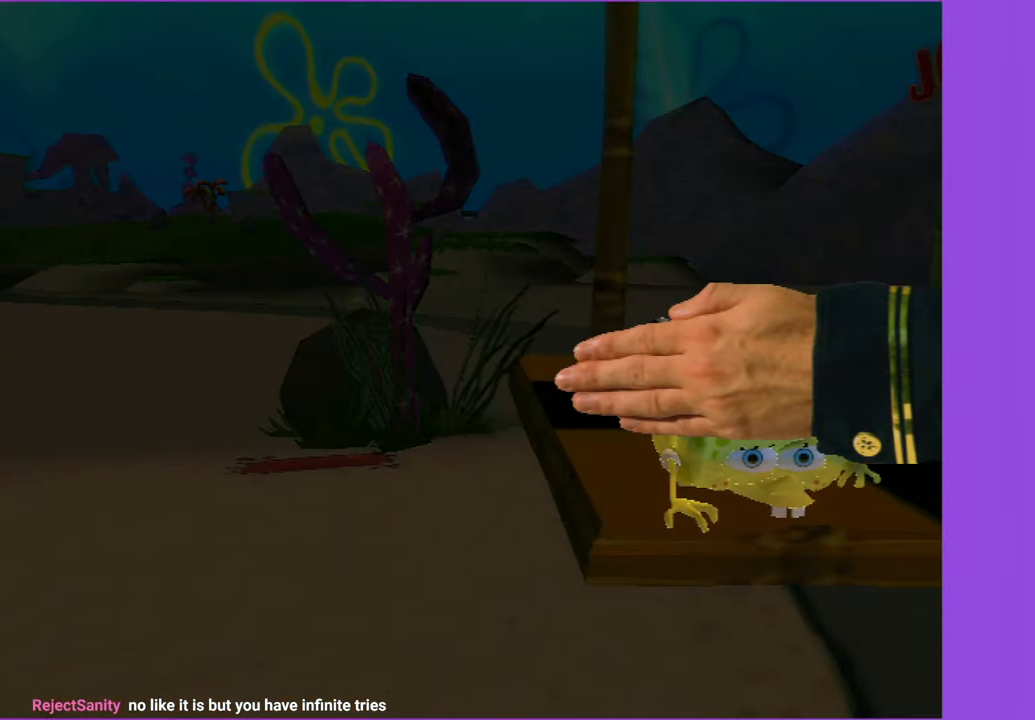
{"buttons": ["A", "B"], "left_stick": "center", "right_stick": "center", "events": [[383, "B", "down"], [400, "A", "down"]]}
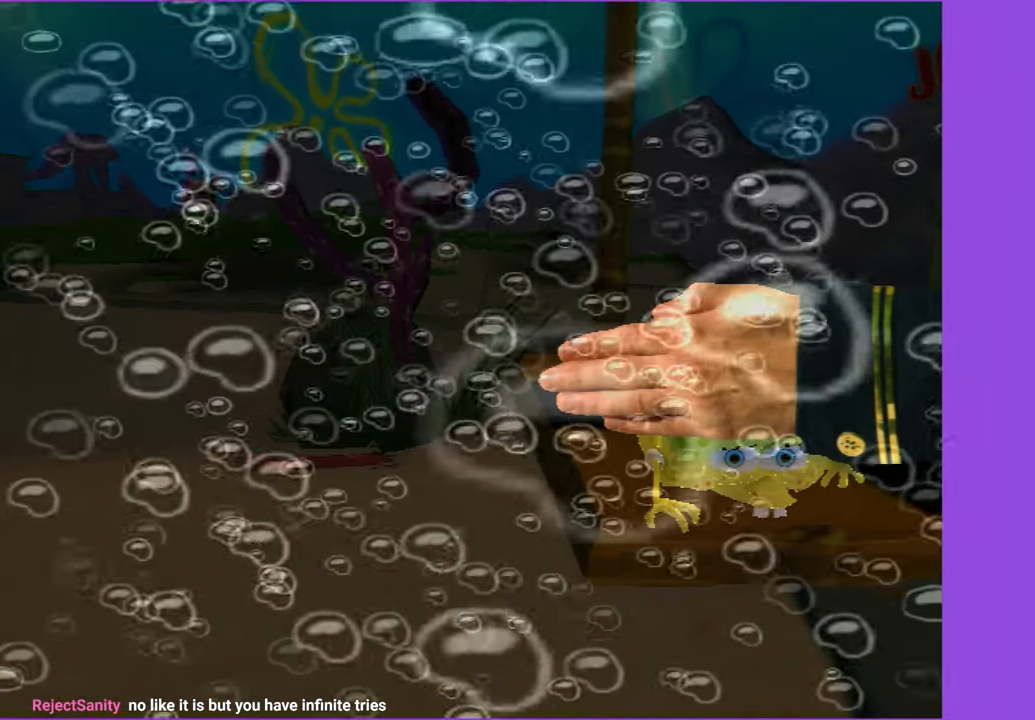
{"buttons": [], "left_stick": "center", "right_stick": "center", "events": [[33, "A", "up"], [66, "B", "up"]]}
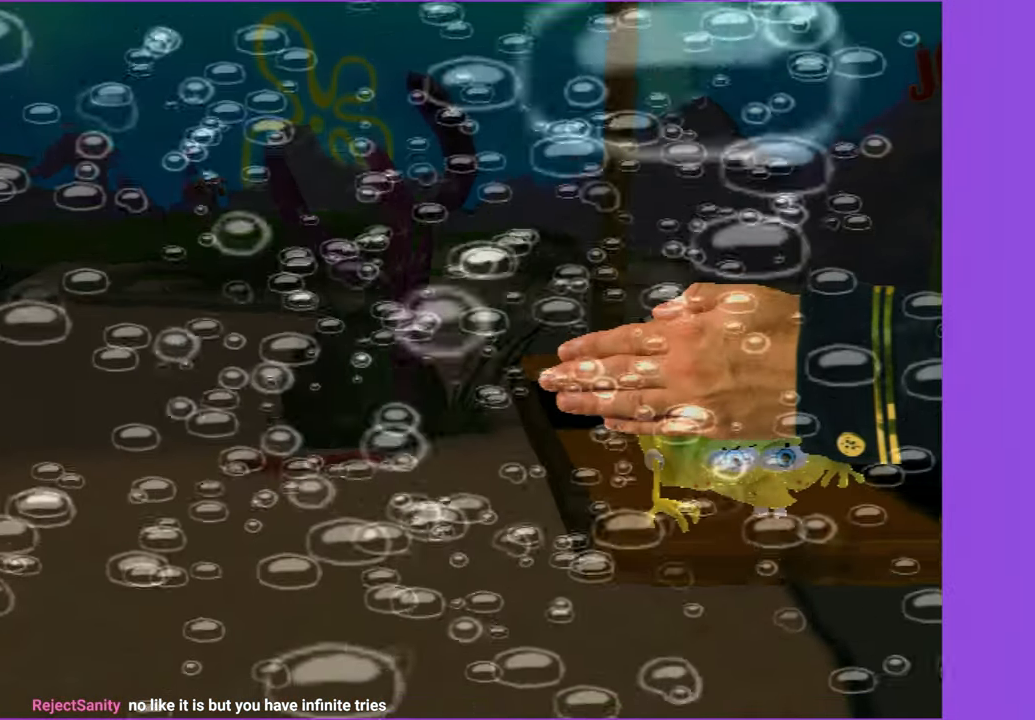
{"buttons": [], "left_stick": "center", "right_stick": "center", "events": [[100, "A", "down"], [233, "A", "up"]]}
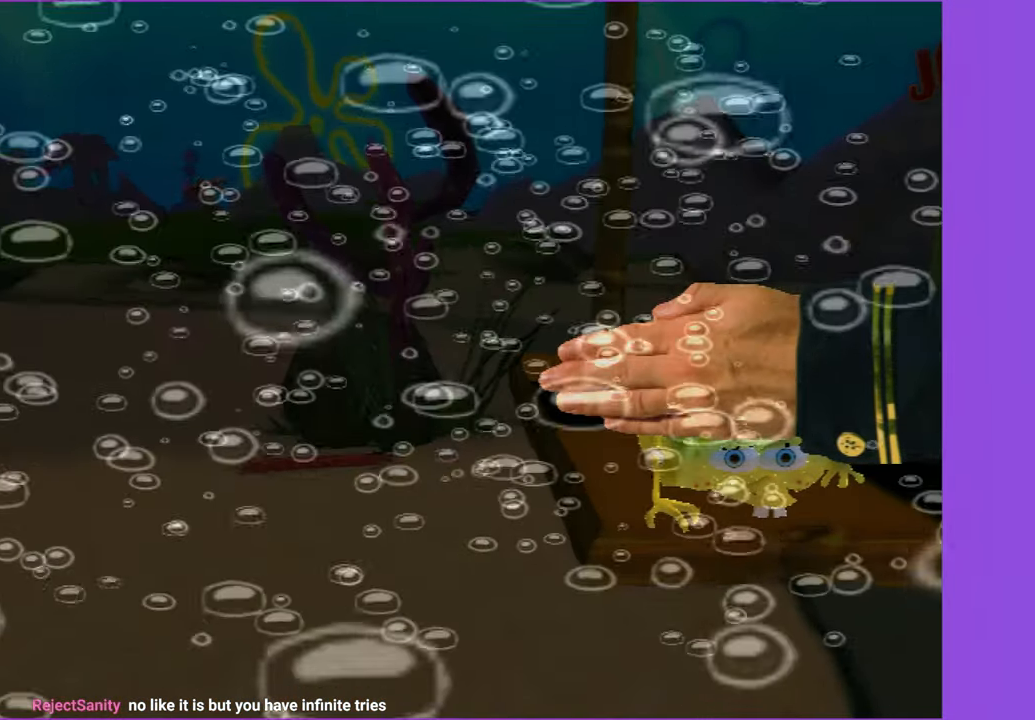
{"buttons": [], "left_stick": "center", "right_stick": "center", "events": []}
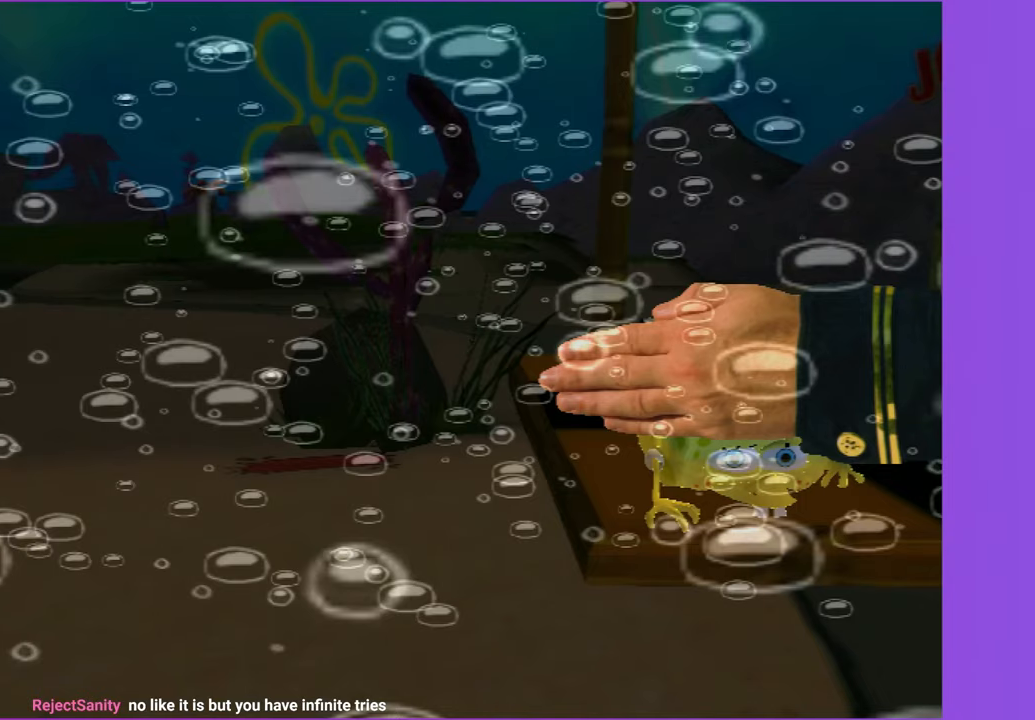
{"buttons": ["A"], "left_stick": "up", "right_stick": "right", "events": [[133, "left_stick", "up"], [283, "right_stick", "right"], [500, "A", "down"]]}
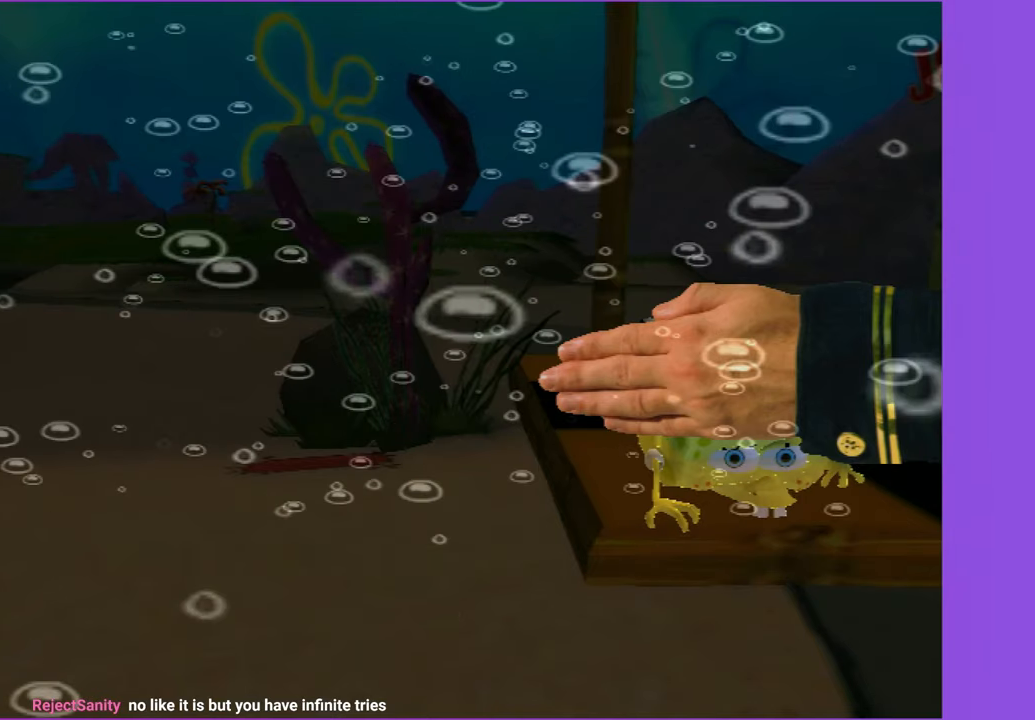
{"buttons": [], "left_stick": "up", "right_stick": "center", "events": [[117, "A", "up"], [217, "A", "down"], [233, "right_stick", "center"], [283, "A", "up"], [383, "A", "down"], [467, "A", "up"]]}
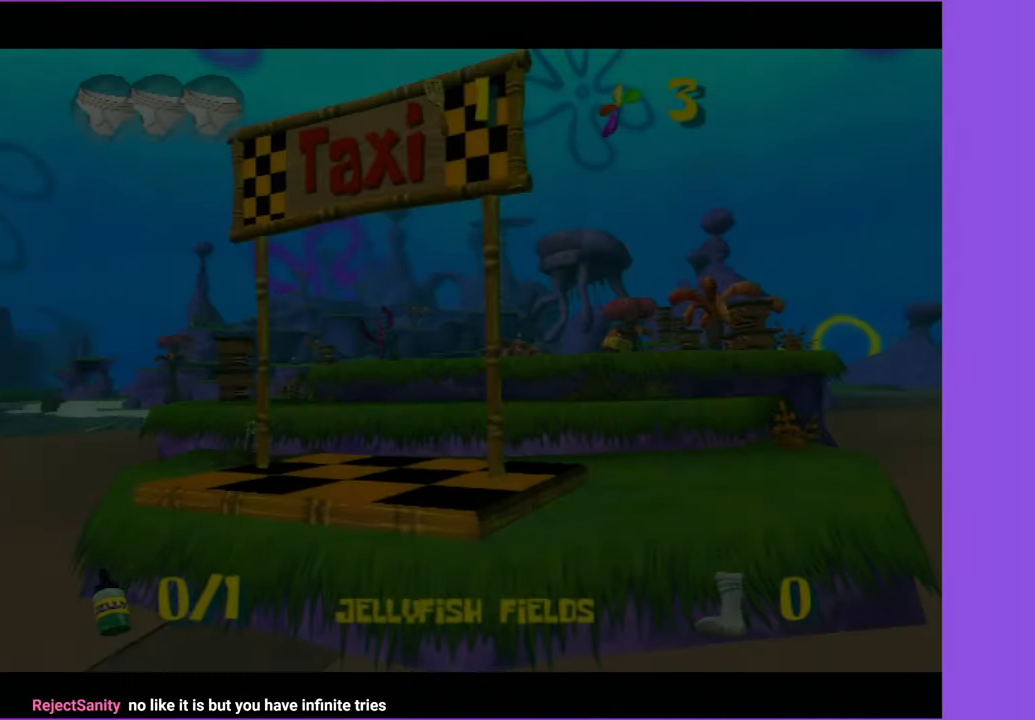
{"buttons": [], "left_stick": "up", "right_stick": "center", "events": [[50, "A", "down"], [133, "A", "up"], [217, "A", "down"], [300, "A", "up"], [367, "A", "down"], [467, "A", "up"]]}
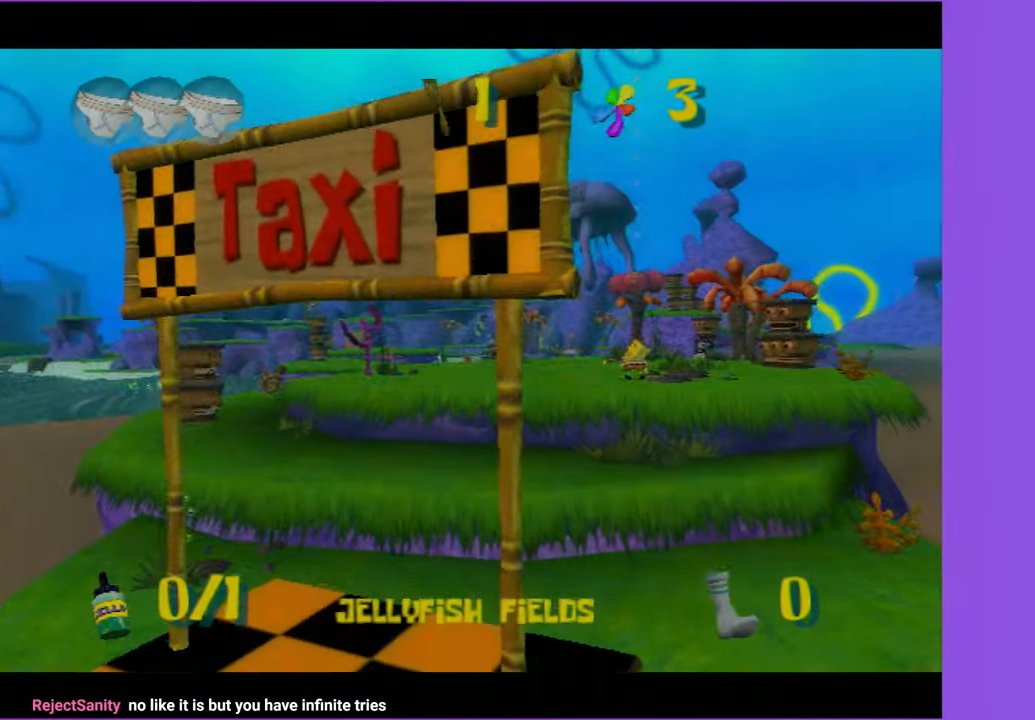
{"buttons": ["A"], "left_stick": "up", "right_stick": "center", "events": [[33, "A", "down"], [83, "B", "down"], [183, "A", "up"], [183, "B", "up"], [250, "A", "down"], [267, "B", "down"], [350, "A", "up"], [383, "B", "up"], [433, "A", "down"]]}
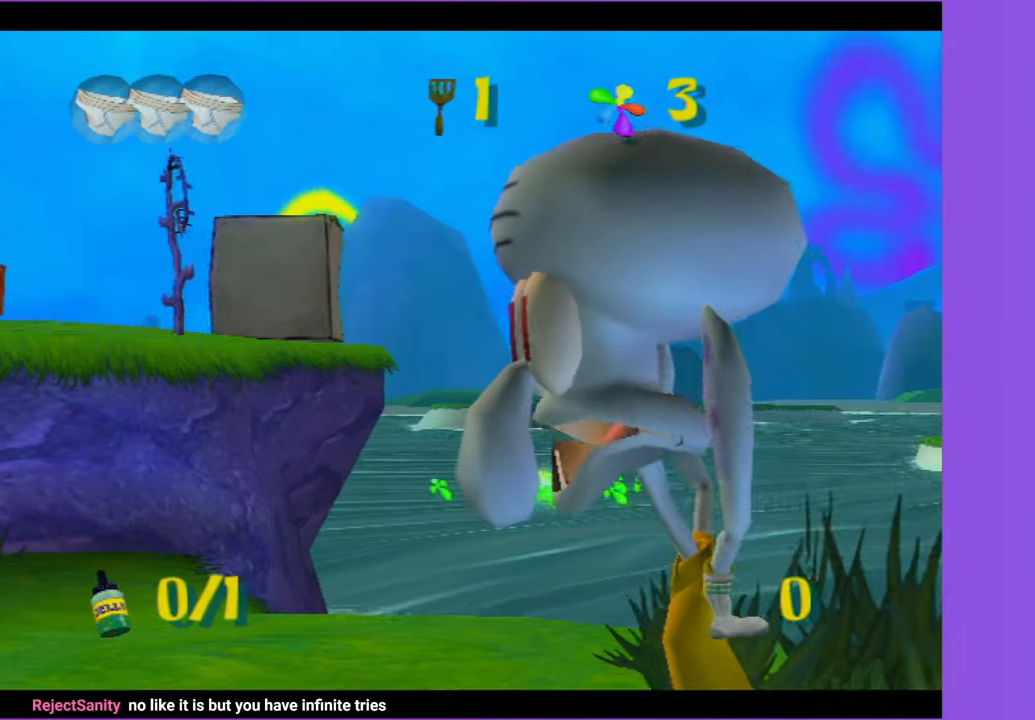
{"buttons": ["A", "B"], "left_stick": "up", "right_stick": "center", "events": [[33, "A", "up"], [100, "A", "down"], [117, "B", "down"], [200, "A", "up"], [217, "B", "up"], [267, "A", "down"], [283, "B", "down"], [367, "A", "up"], [400, "B", "up"], [450, "A", "down"], [450, "B", "down"]]}